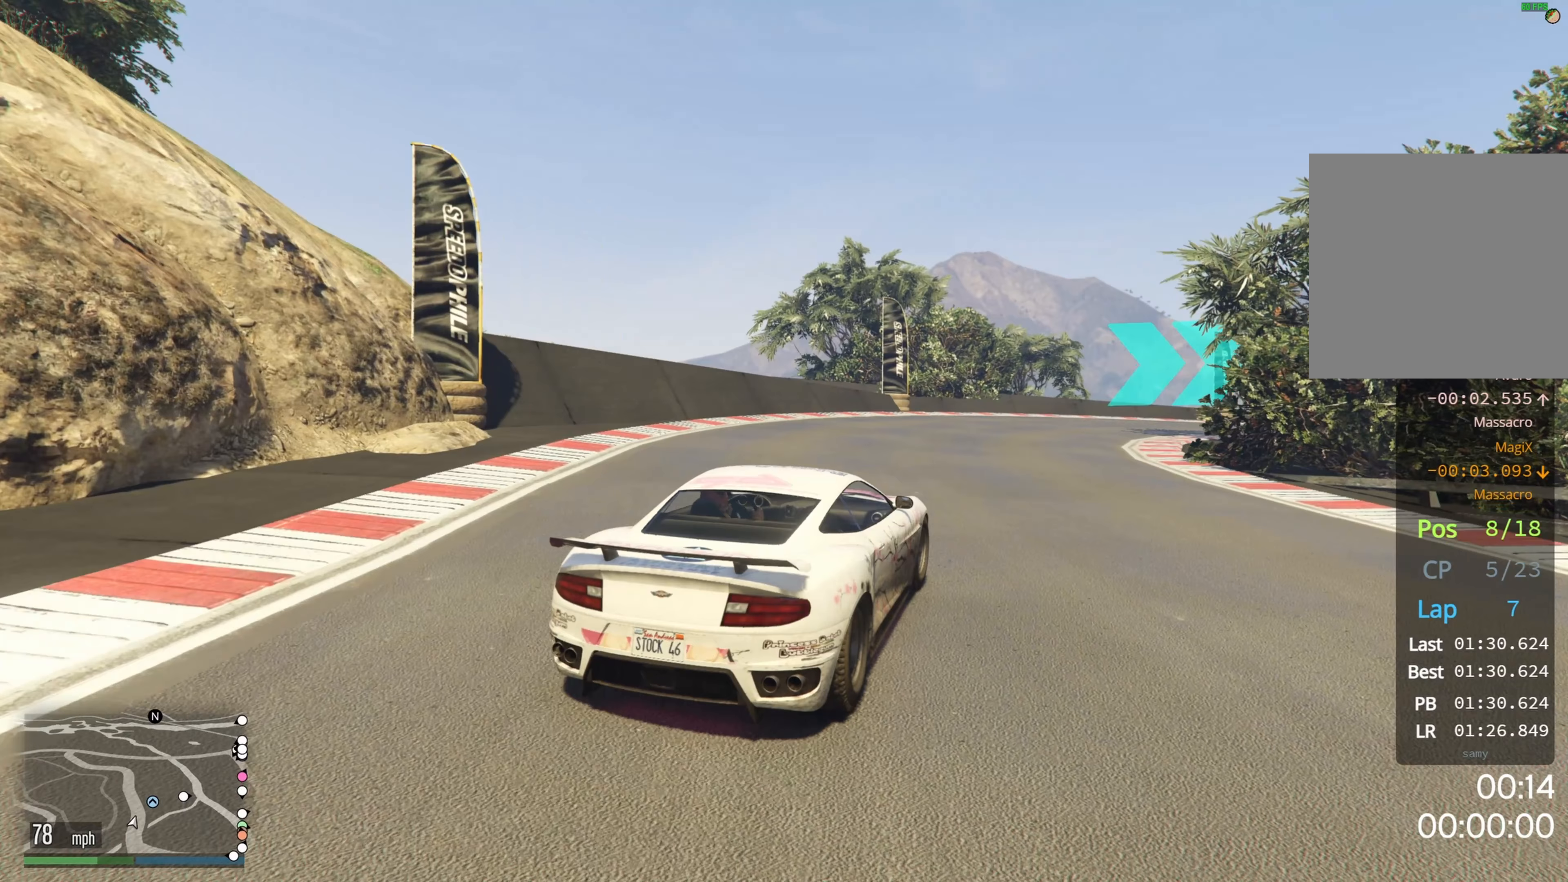
Gameplay with a controller (Xbox layout); each line is a JSON object with the inputs held at the frame after it (dt_ms = milliseconds from this image to that frame). "events" lists button and stick changes between this image and that frame as [ms after this image, input, new state], when the widget could be followed in between.
{"dt_ms": 367, "buttons": ["R2"], "left_stick": "right", "right_stick": "center", "events": [[67, "left_stick", "right"], [283, "left_stick", "center"], [333, "left_stick", "right"]]}
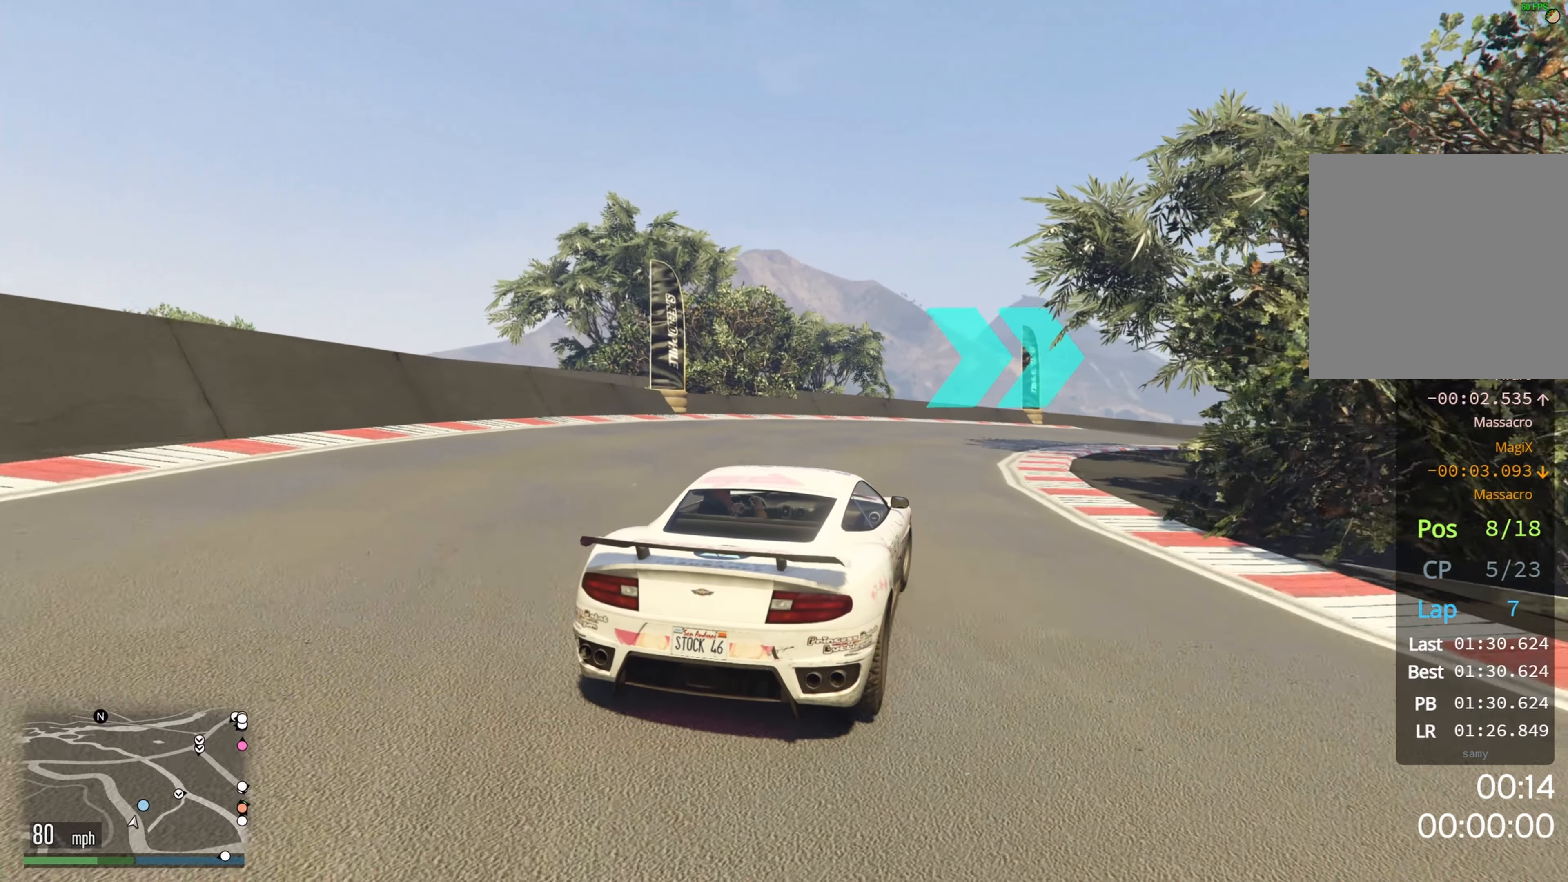
{"dt_ms": 500, "buttons": ["R2"], "left_stick": "right", "right_stick": "center", "events": []}
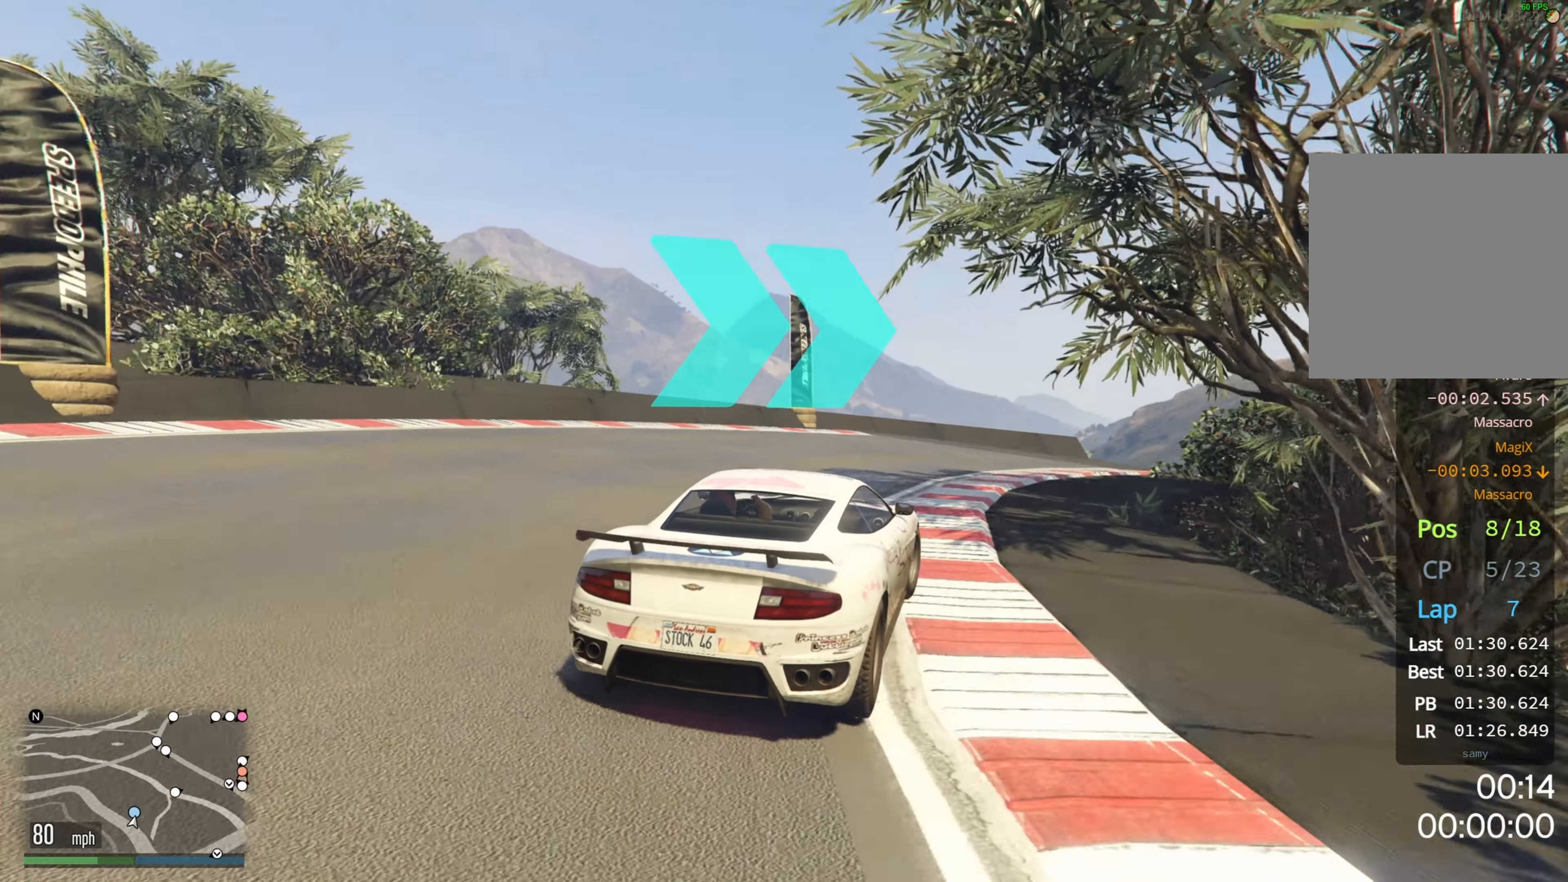
{"dt_ms": 500, "buttons": ["R2"], "left_stick": "right", "right_stick": "center", "events": [[100, "left_stick", "center"], [166, "left_stick", "right"], [350, "left_stick", "center"], [450, "left_stick", "right"]]}
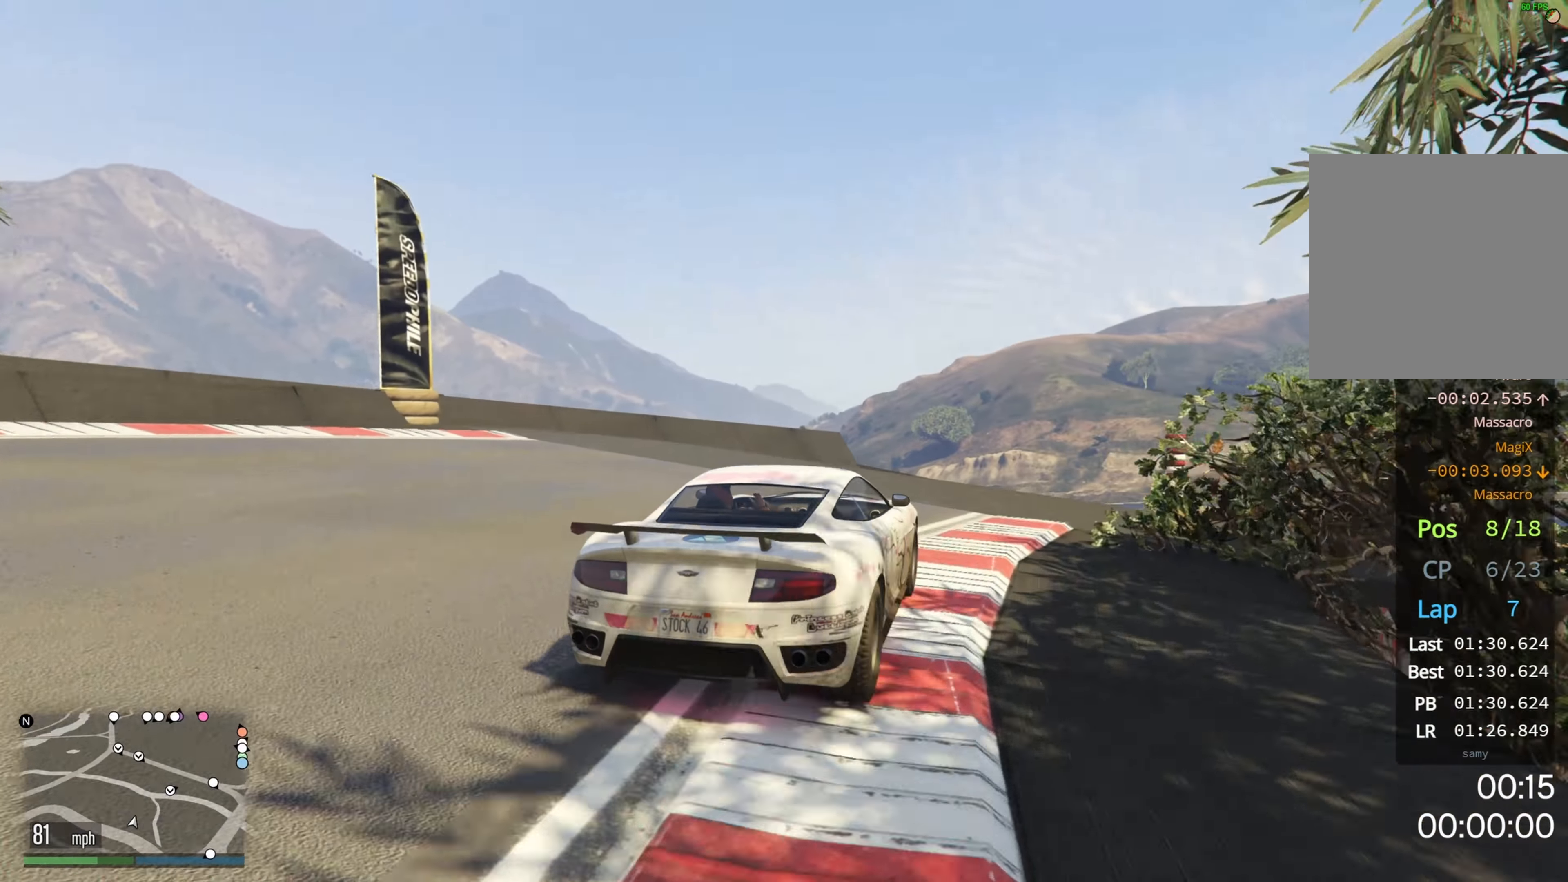
{"dt_ms": 500, "buttons": ["R2"], "left_stick": "center", "right_stick": "center", "events": [[433, "left_stick", "center"]]}
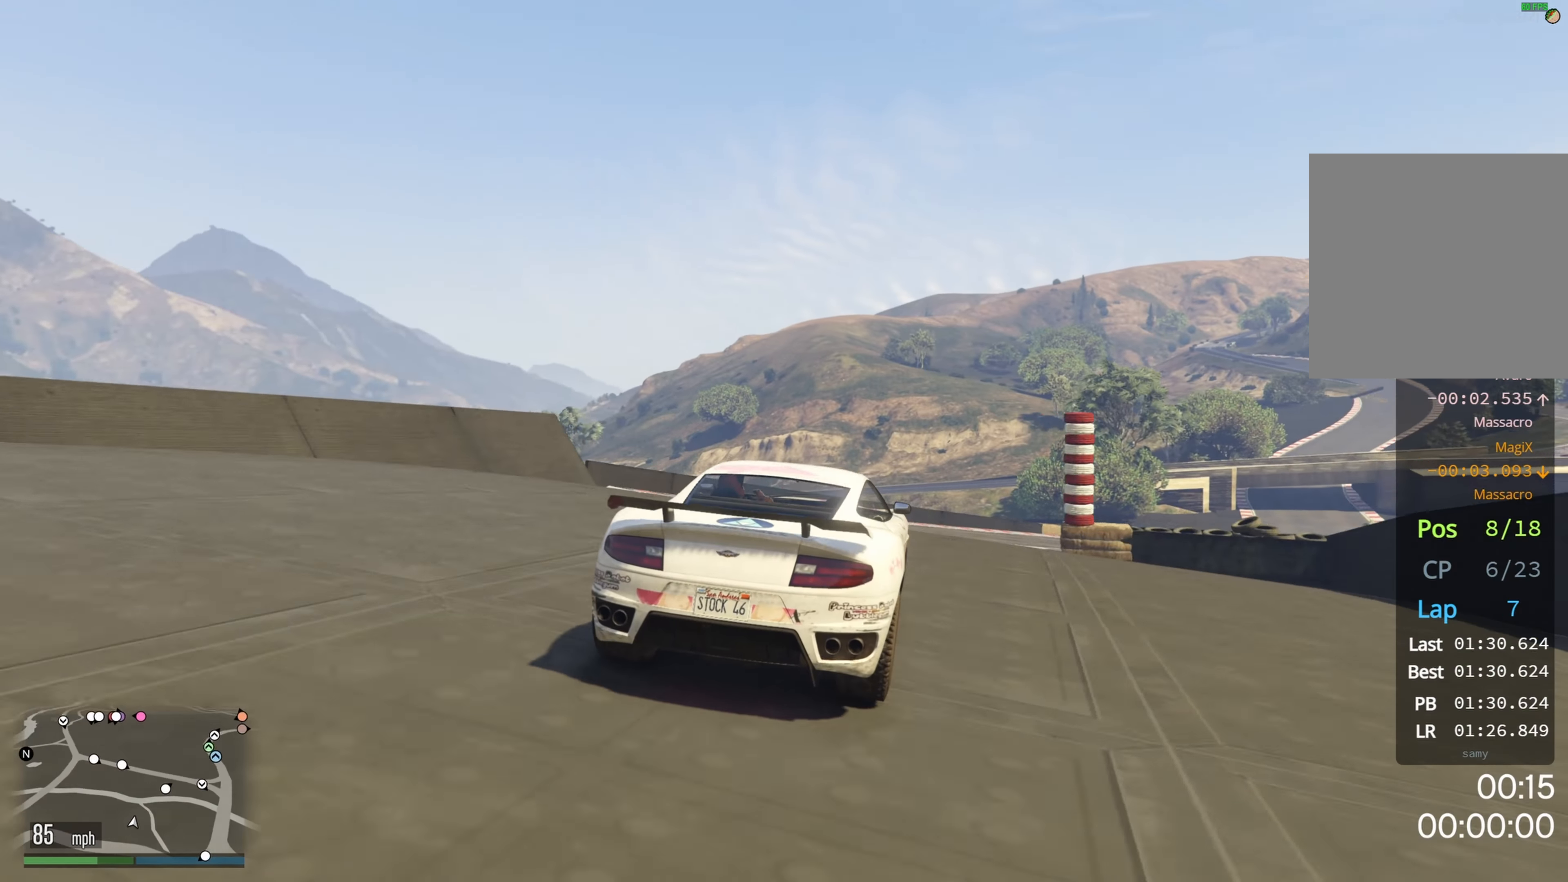
{"dt_ms": 500, "buttons": ["R2"], "left_stick": "right", "right_stick": "center", "events": [[100, "left_stick", "right"], [333, "left_stick", "center"], [416, "left_stick", "right"]]}
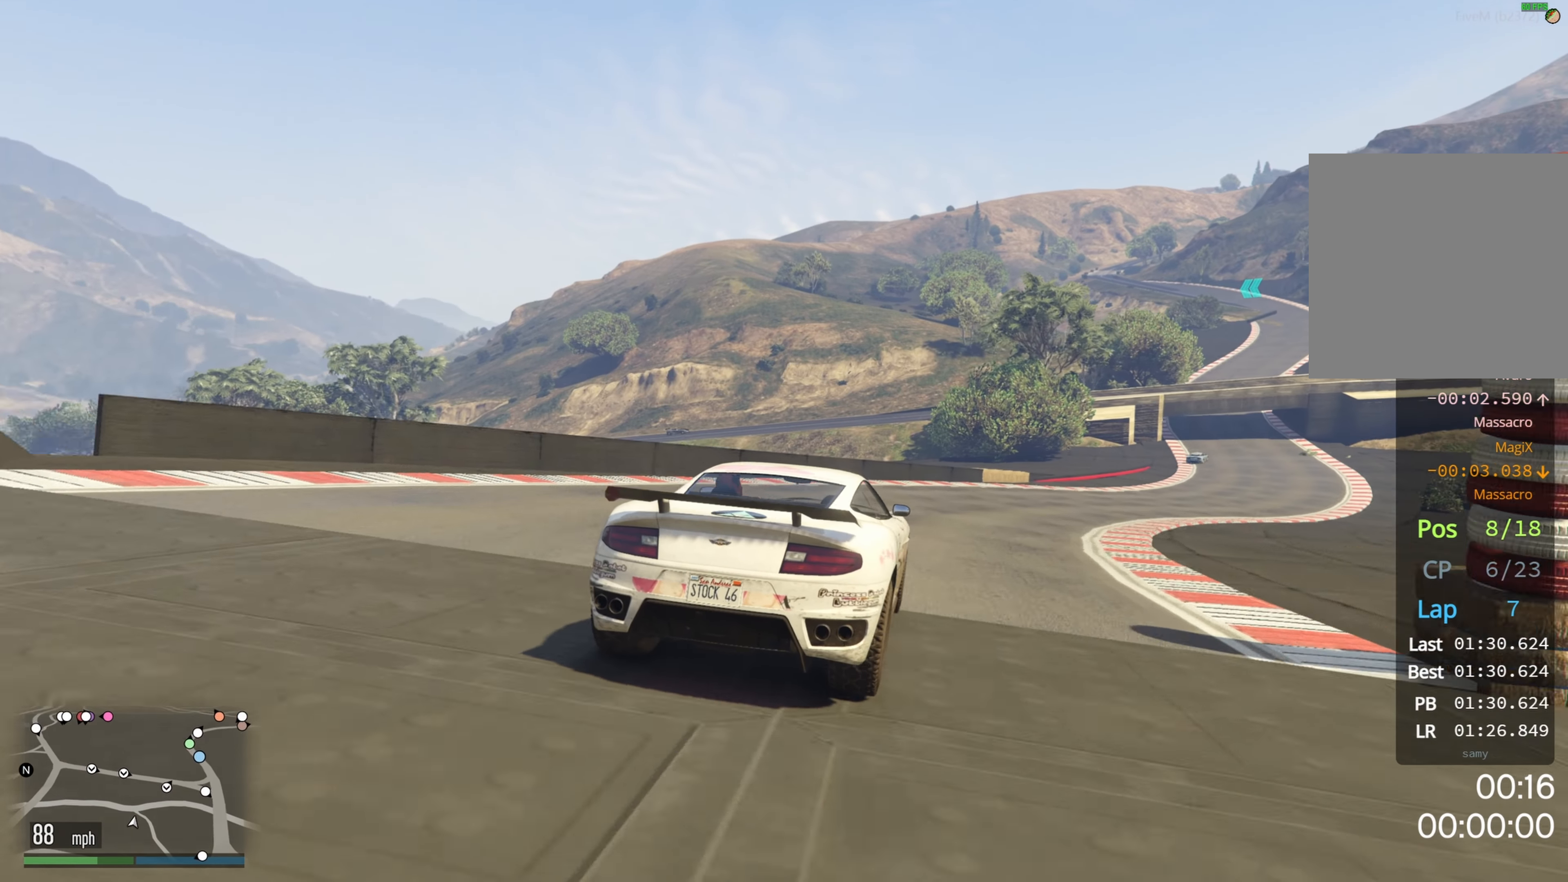
{"dt_ms": 500, "buttons": ["R2"], "left_stick": "center", "right_stick": "center", "events": [[83, "left_stick", "center"], [200, "left_stick", "right"], [350, "left_stick", "center"]]}
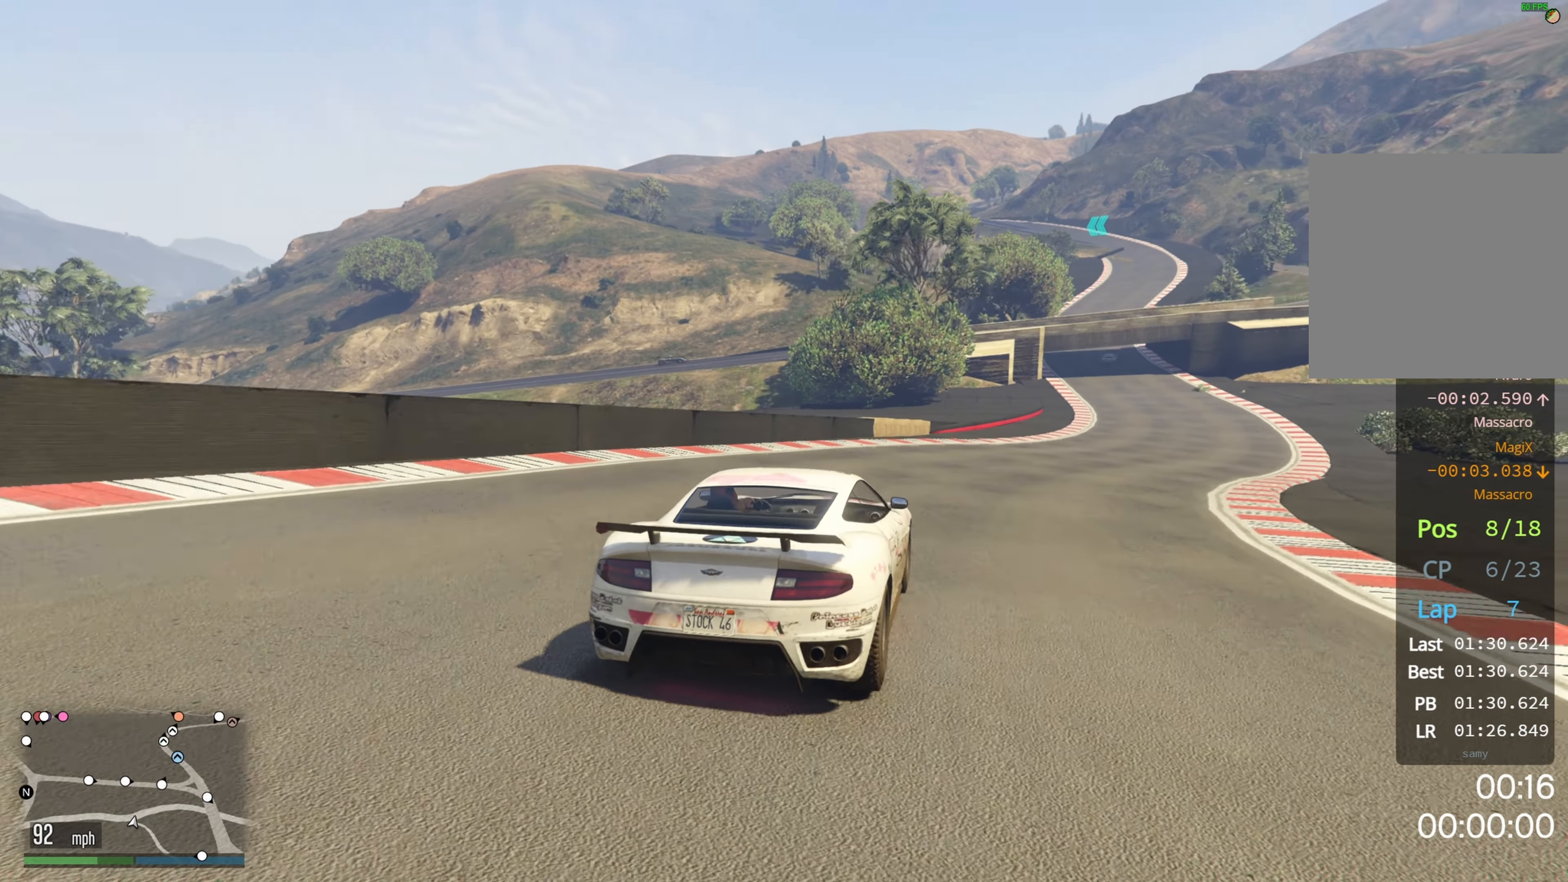
{"dt_ms": 500, "buttons": ["R2"], "left_stick": "center", "right_stick": "center", "events": [[150, "left_stick", "right"], [333, "left_stick", "center"]]}
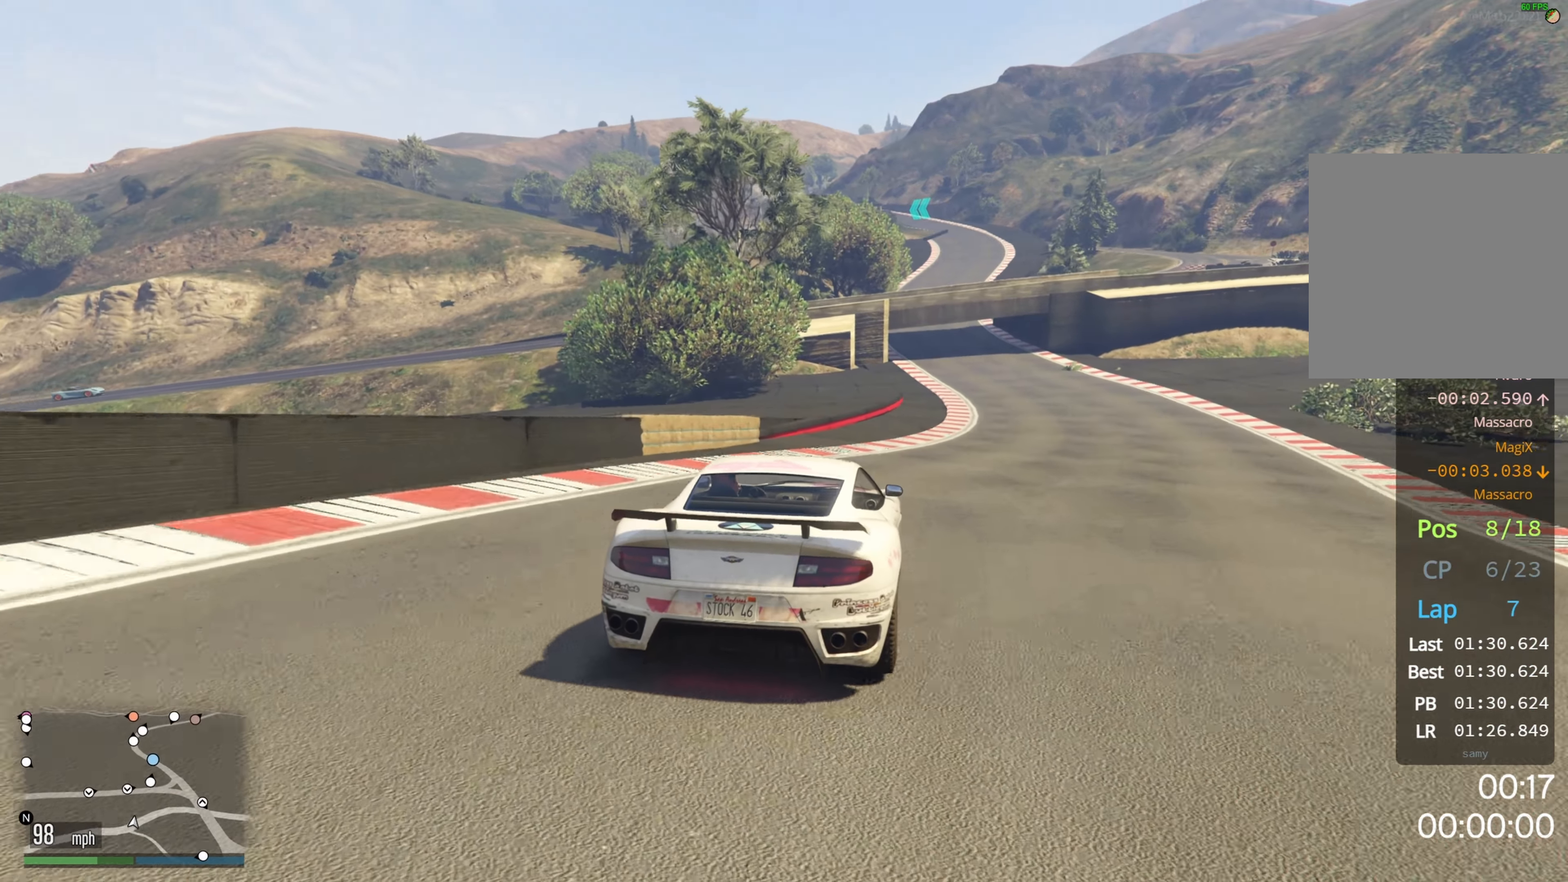
{"dt_ms": 500, "buttons": ["R2"], "left_stick": "center", "right_stick": "center", "events": [[300, "left_stick", "right"], [433, "left_stick", "center"]]}
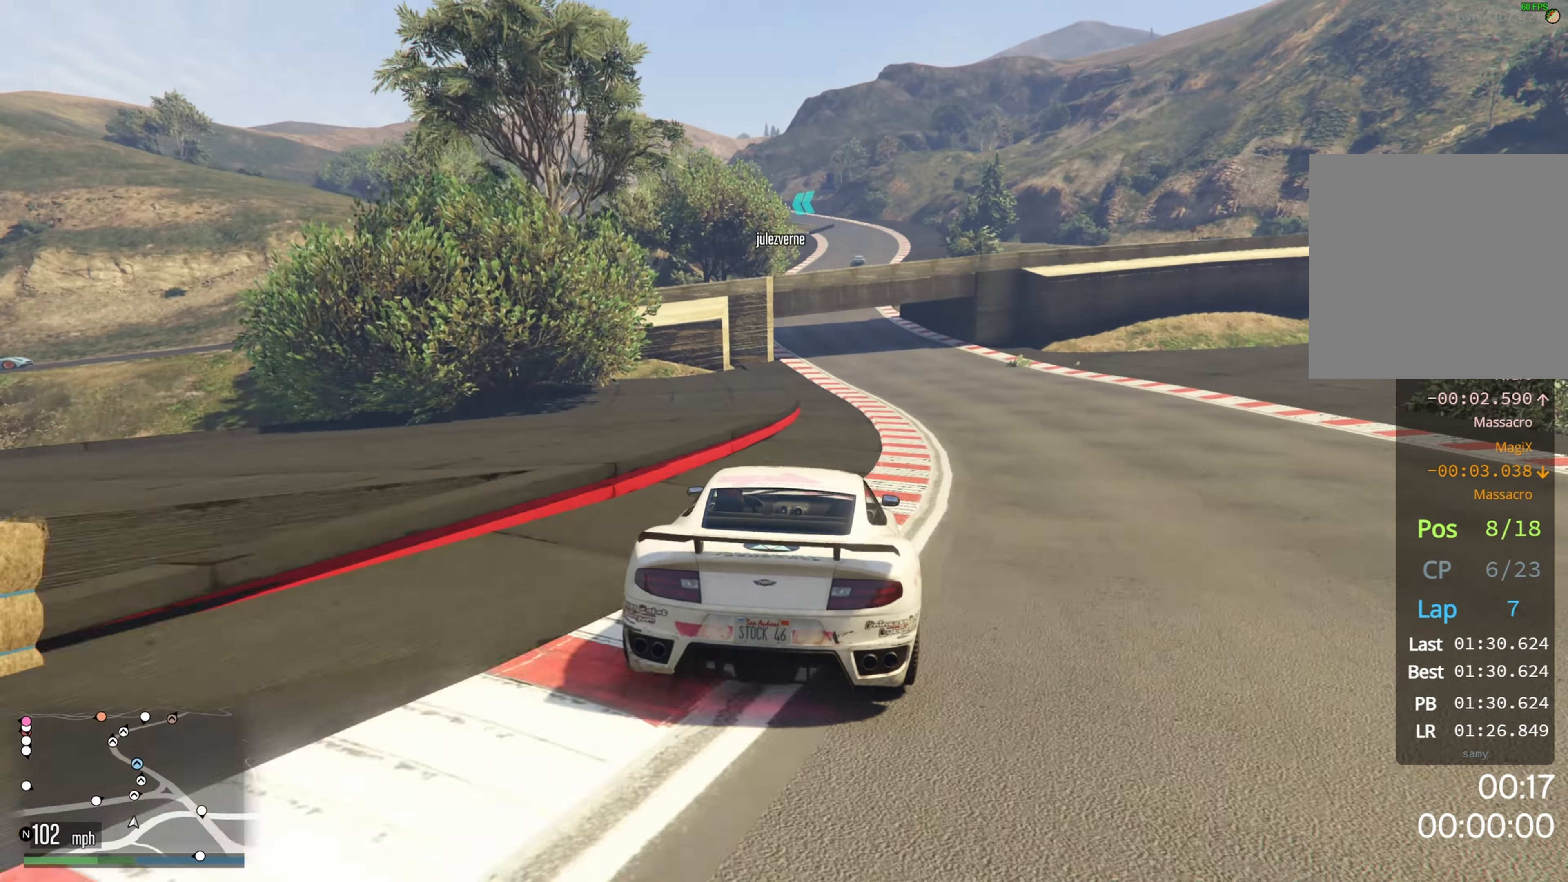
{"dt_ms": 500, "buttons": ["R2"], "left_stick": "center", "right_stick": "center", "events": [[216, "left_stick", "left"], [350, "left_stick", "center"]]}
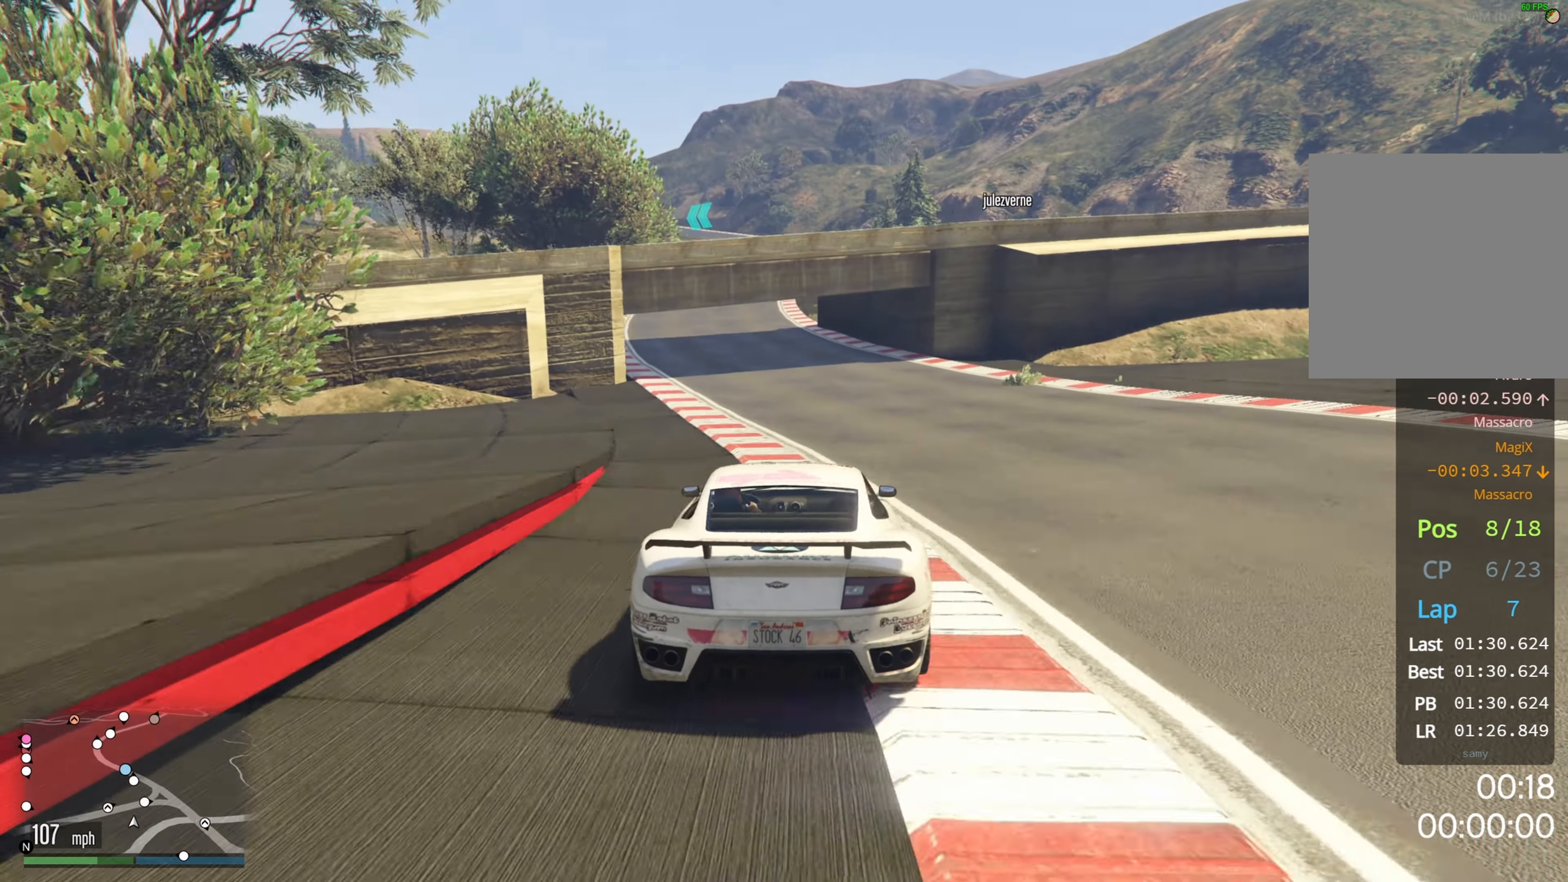
{"dt_ms": 500, "buttons": ["R2"], "left_stick": "right", "right_stick": "center", "events": [[416, "left_stick", "right"]]}